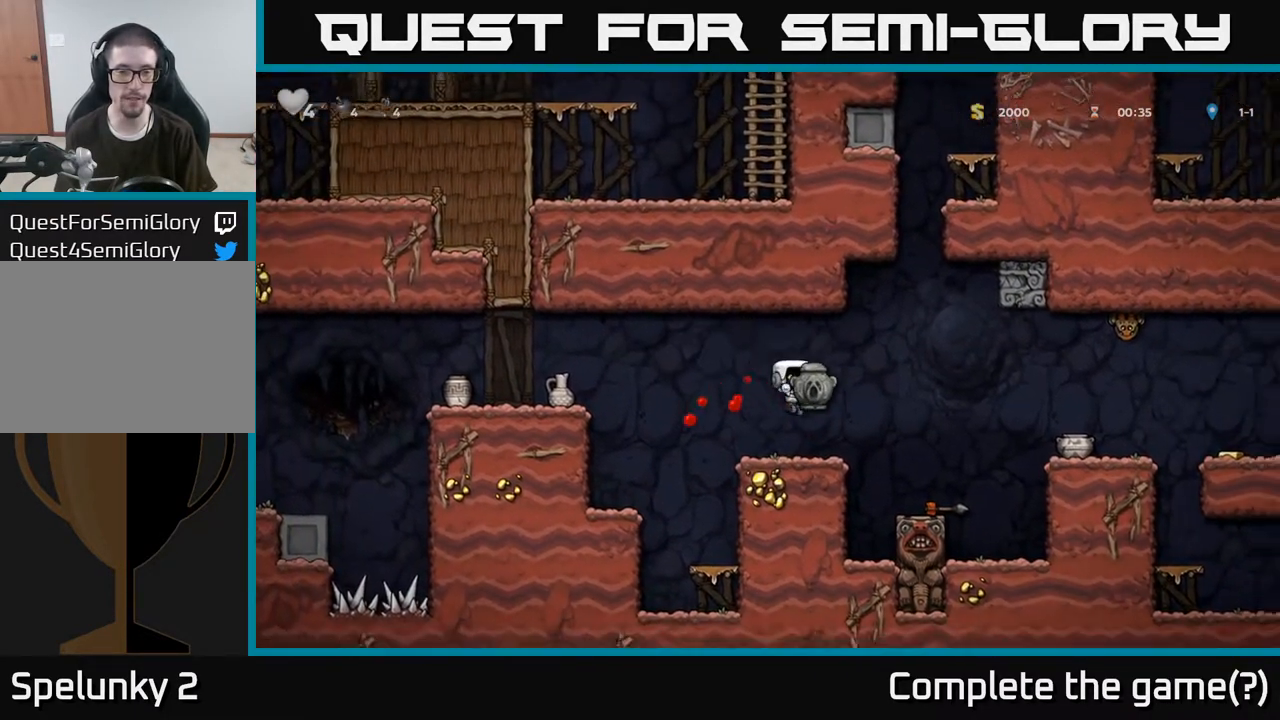
Gameplay with a controller (Xbox layout); each line is a JSON object with the inputs held at the frame after it. "events" lists button and stick changes between this image and that frame as [ms after this image, input, new state], when the widget could be followed in between.
{"buttons": [], "left_stick": "left", "right_stick": "center", "events": [[117, "left_stick", "left"], [217, "A", "down"], [483, "A", "up"]]}
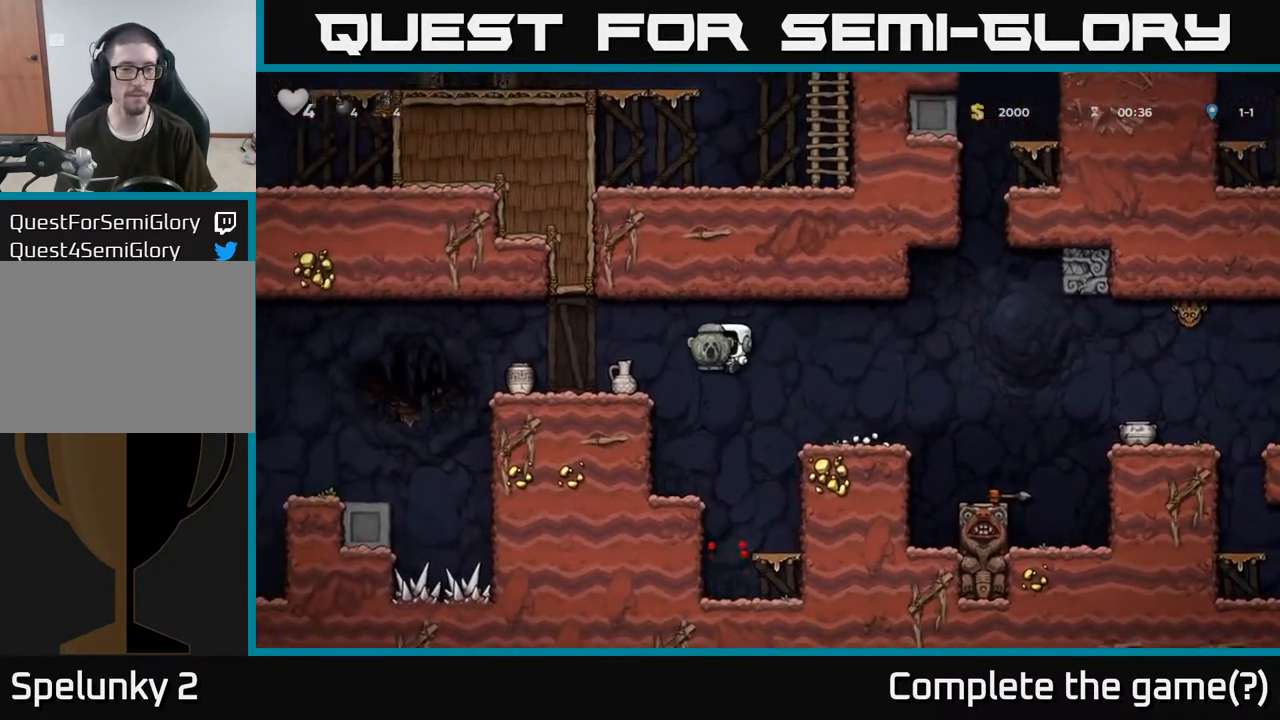
{"buttons": ["X"], "left_stick": "down", "right_stick": "center", "events": [[250, "left_stick", "center"], [350, "left_stick", "down"], [450, "X", "down"]]}
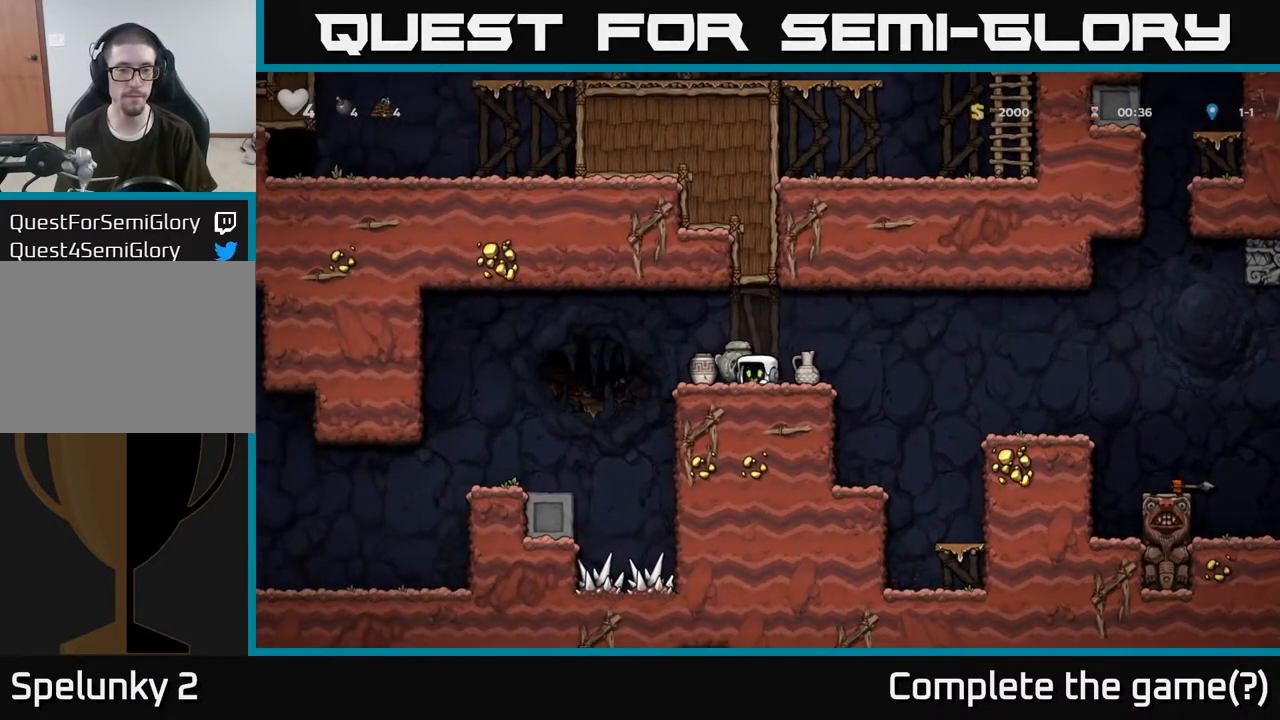
{"buttons": ["A"], "left_stick": "right", "right_stick": "center", "events": [[67, "X", "up"], [83, "left_stick", "right"], [200, "left_stick", "down"], [267, "X", "down"], [350, "X", "up"], [400, "left_stick", "right"], [417, "A", "down"]]}
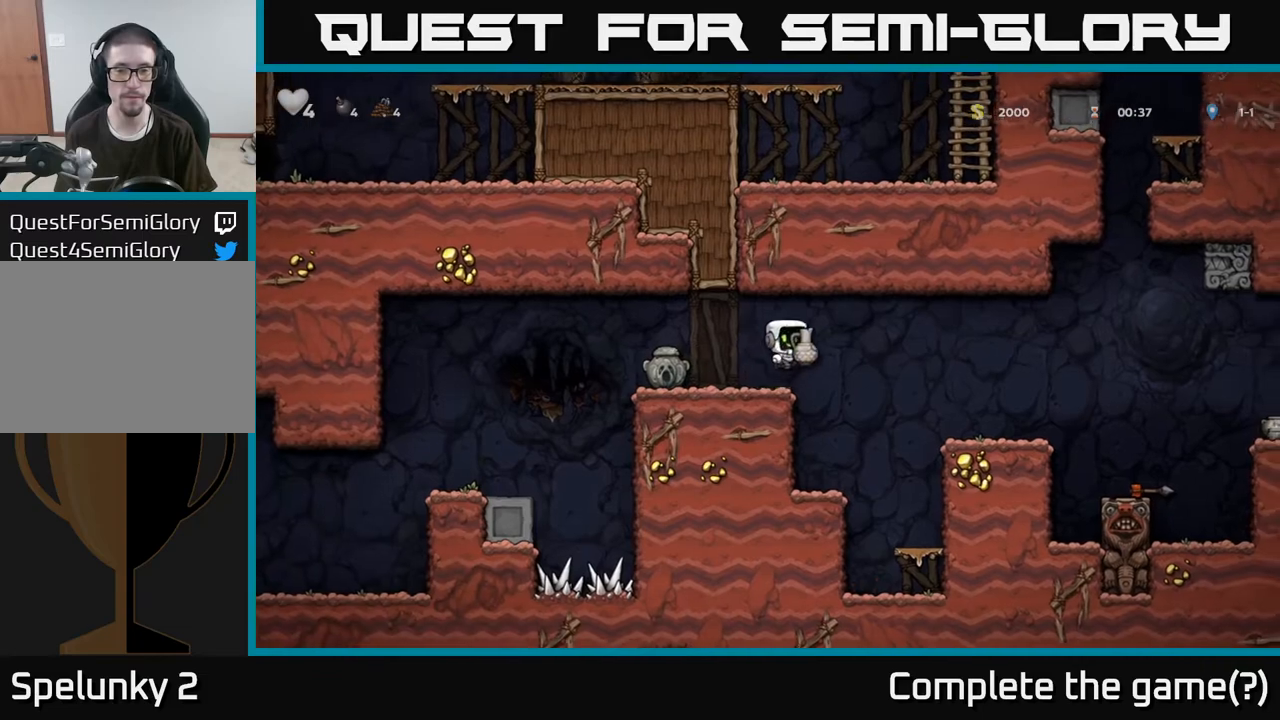
{"buttons": [], "left_stick": "right", "right_stick": "center", "events": [[67, "A", "up"], [267, "left_stick", "center"], [450, "left_stick", "right"]]}
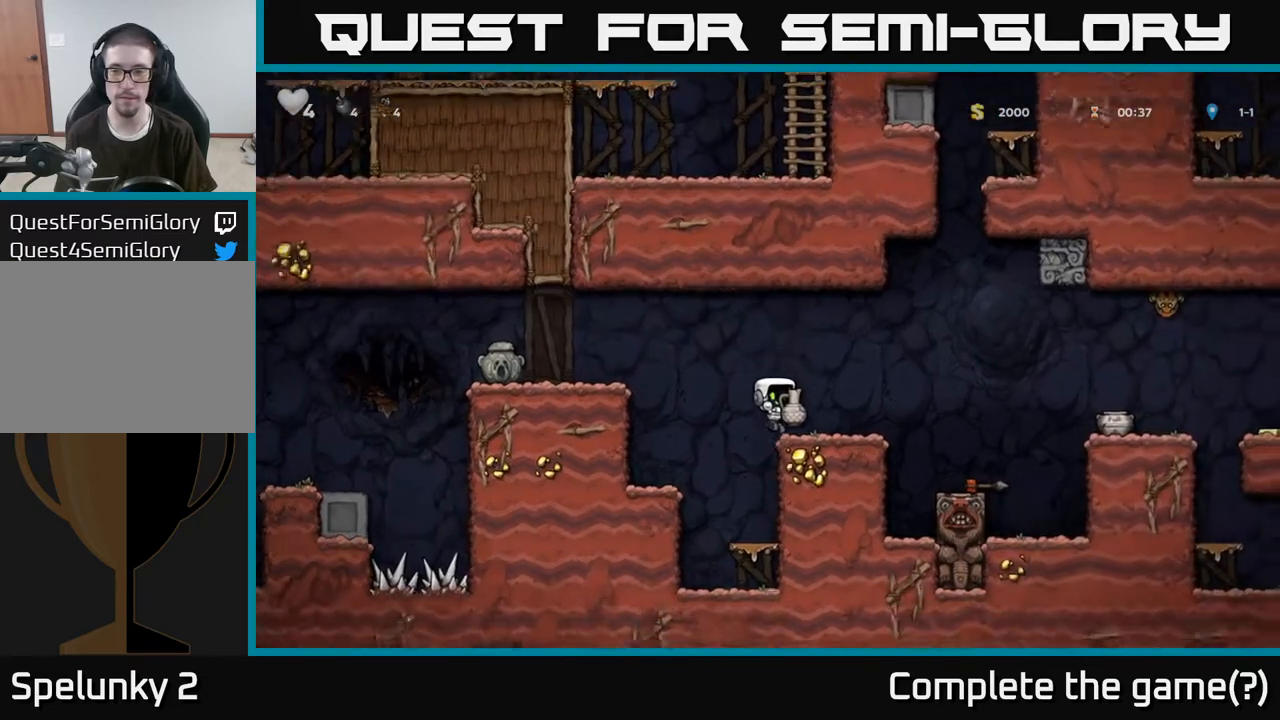
{"buttons": ["A", "X"], "left_stick": "right", "right_stick": "center", "events": [[150, "A", "down"], [467, "X", "down"]]}
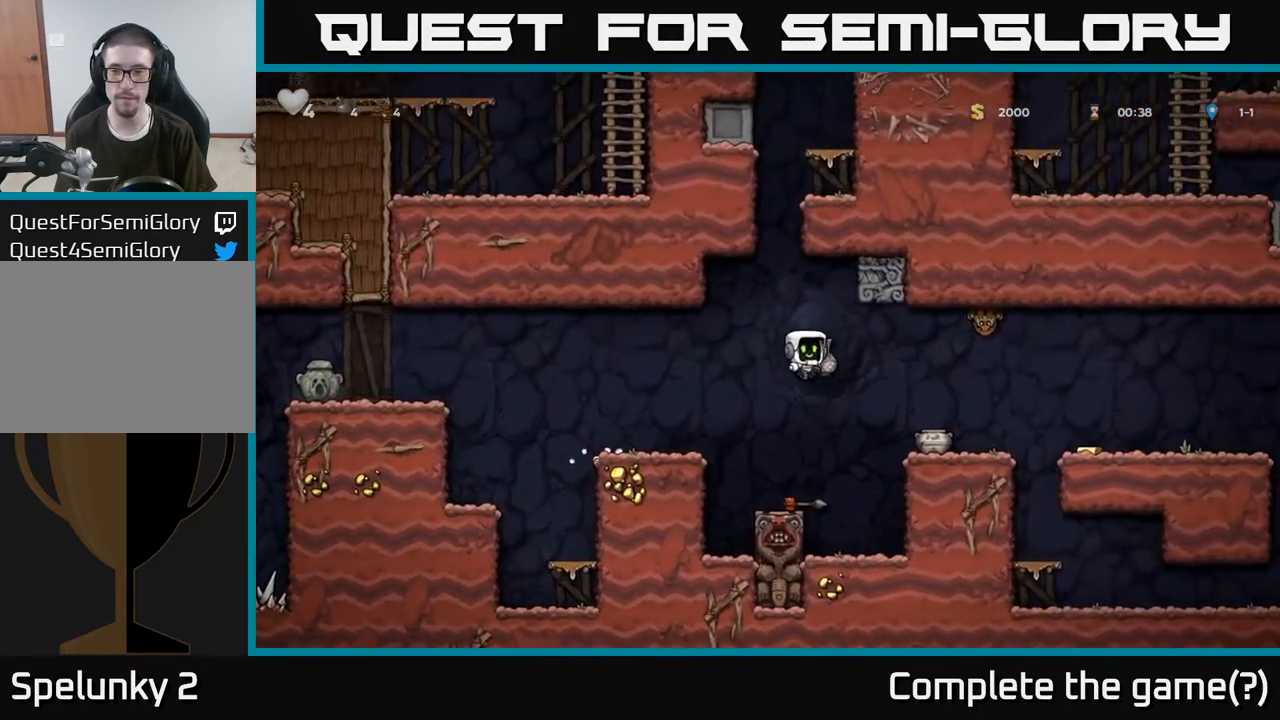
{"buttons": [], "left_stick": "left", "right_stick": "center", "events": [[67, "X", "up"], [167, "A", "up"], [250, "left_stick", "center"], [483, "left_stick", "left"]]}
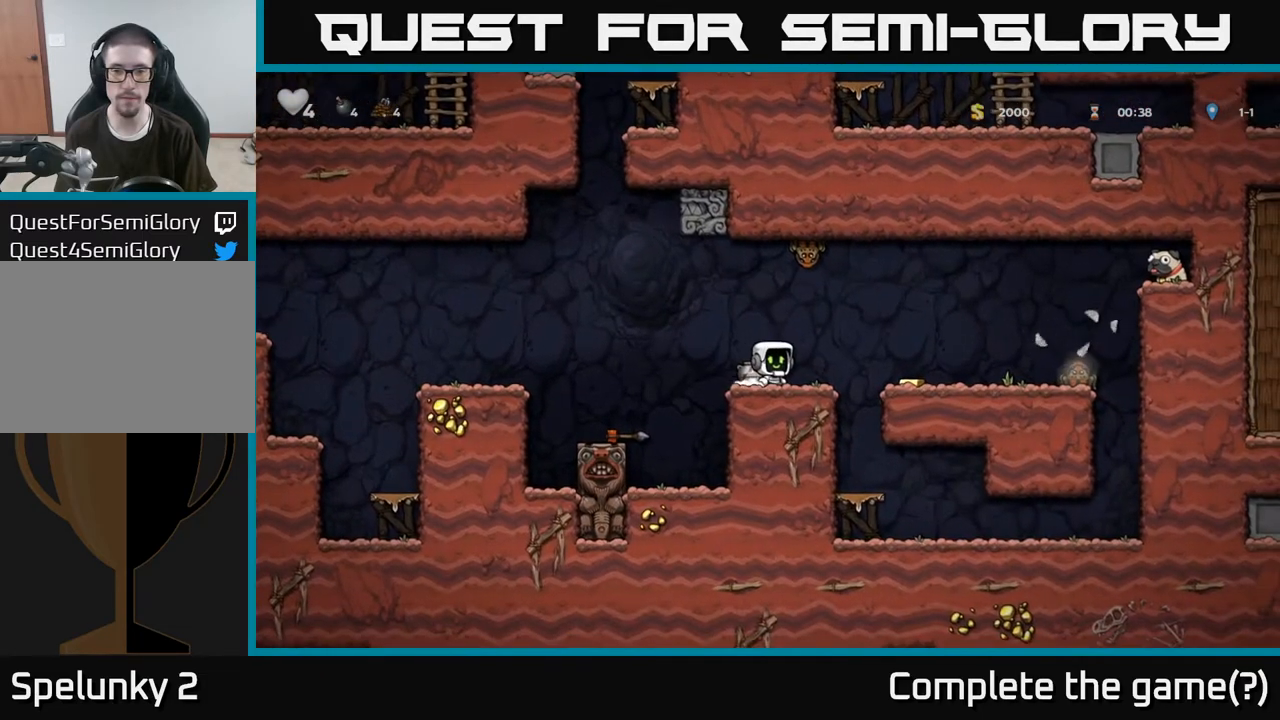
{"buttons": [], "left_stick": "center", "right_stick": "center", "events": [[100, "left_stick", "down"], [150, "X", "down"], [233, "X", "up"], [300, "left_stick", "center"]]}
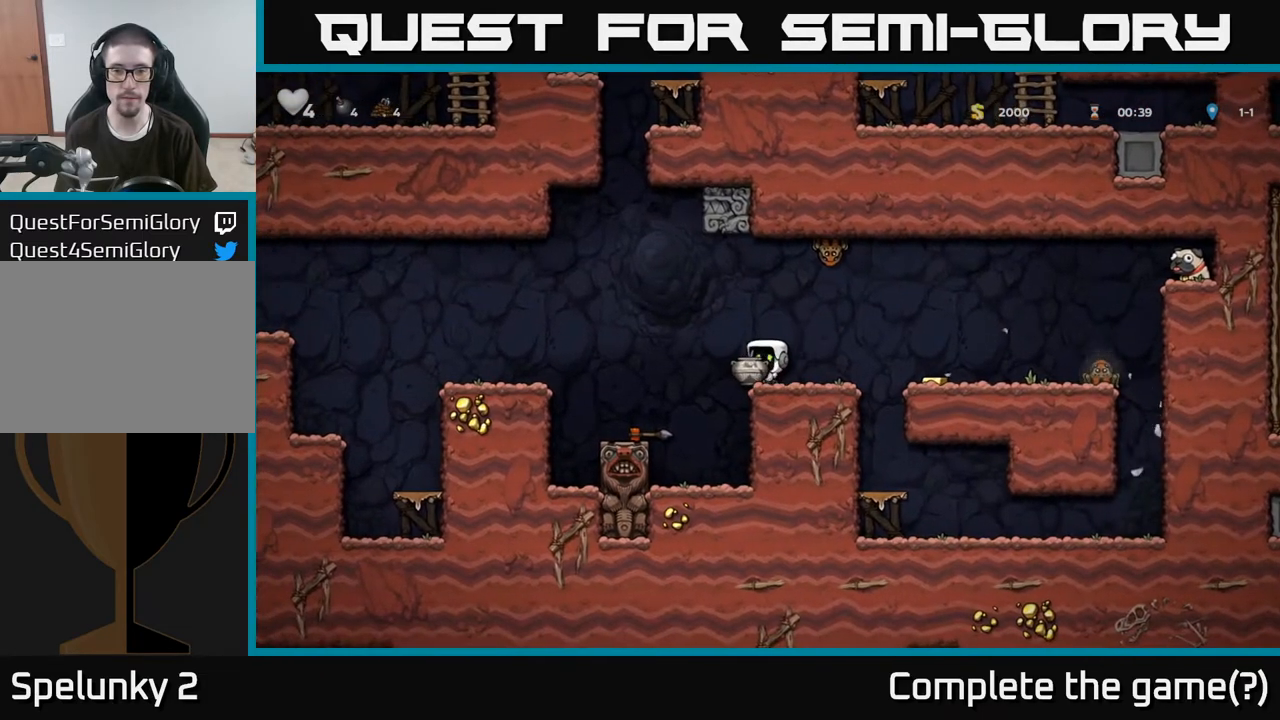
{"buttons": [], "left_stick": "right", "right_stick": "center", "events": [[50, "left_stick", "right"], [133, "left_stick", "center"], [483, "left_stick", "right"]]}
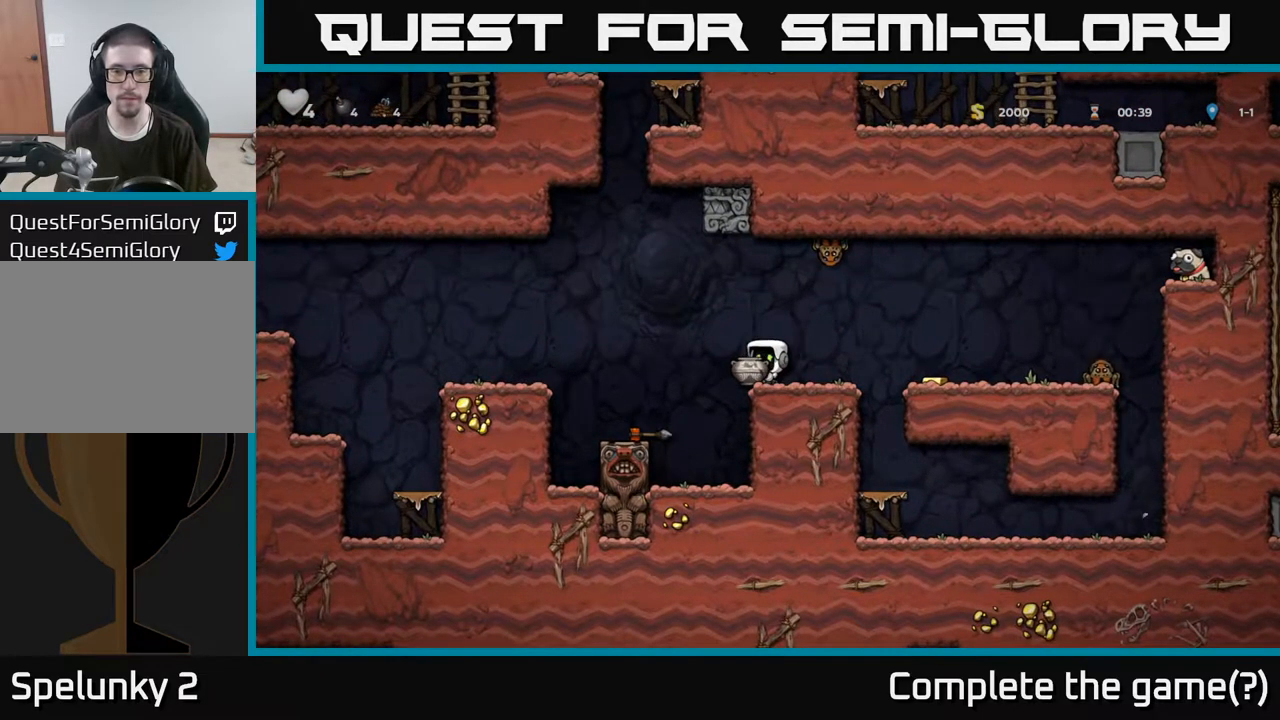
{"buttons": [], "left_stick": "up", "right_stick": "center", "events": [[50, "left_stick", "center"], [333, "left_stick", "up"], [350, "A", "down"], [467, "A", "up"]]}
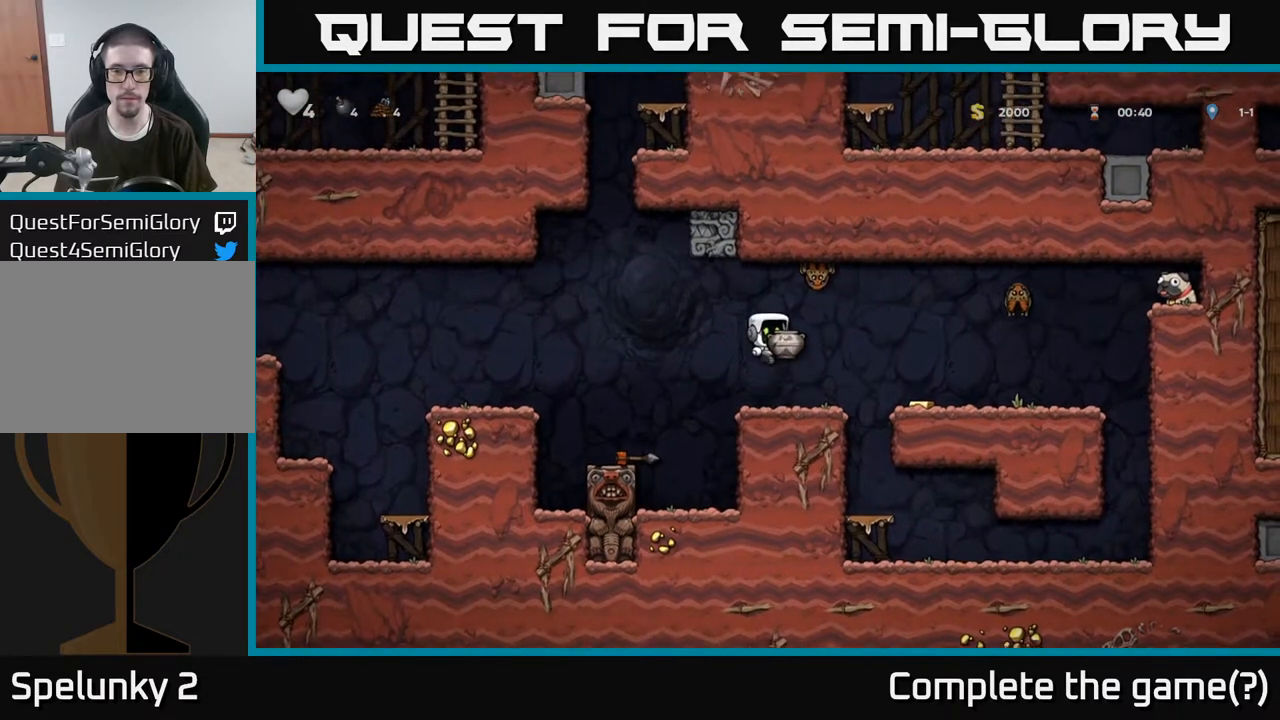
{"buttons": ["A"], "left_stick": "right", "right_stick": "center", "events": [[17, "X", "down"], [83, "X", "up"], [200, "left_stick", "center"], [433, "left_stick", "right"], [500, "A", "down"]]}
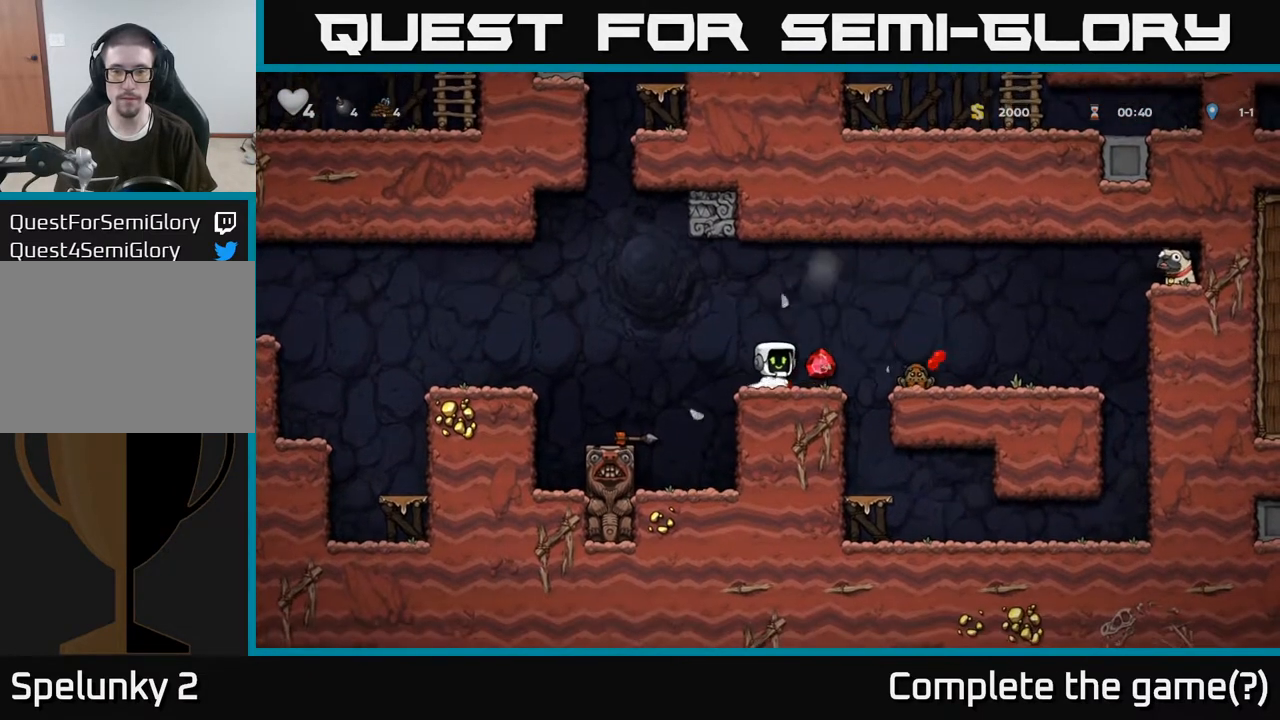
{"buttons": [], "left_stick": "center", "right_stick": "center", "events": [[117, "A", "up"], [317, "left_stick", "center"], [367, "left_stick", "left"], [483, "left_stick", "center"]]}
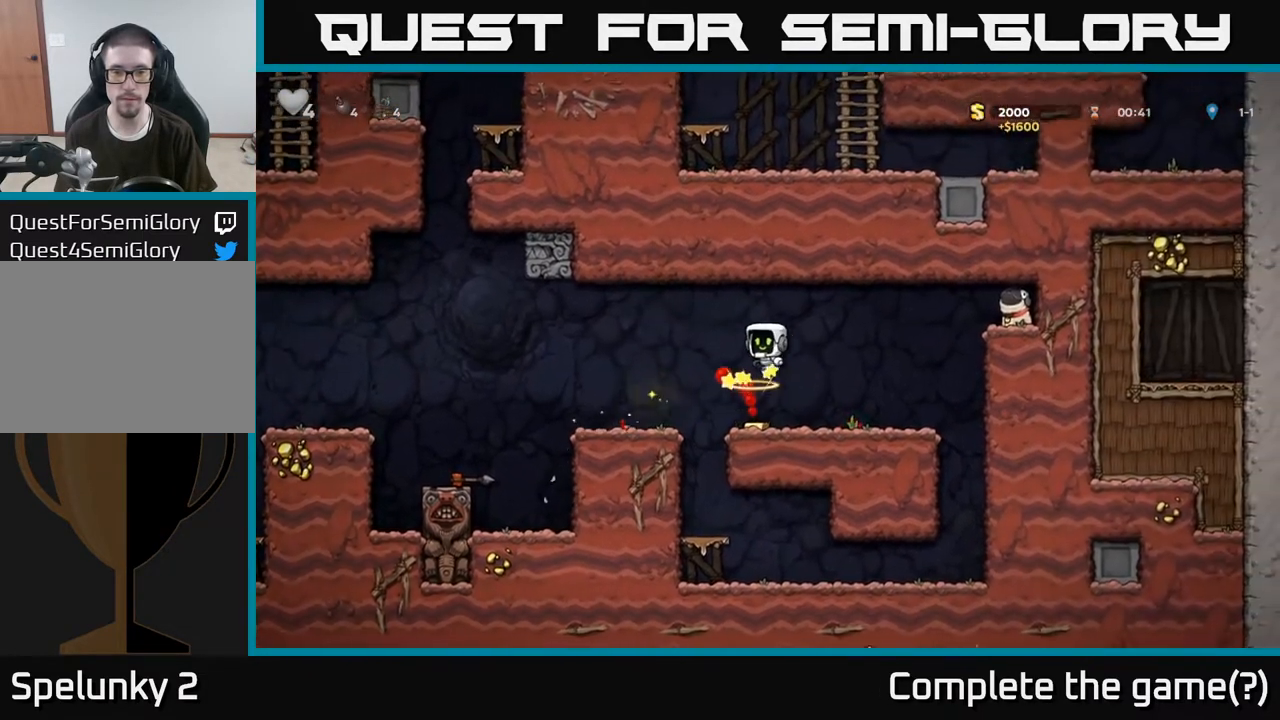
{"buttons": [], "left_stick": "right", "right_stick": "center", "events": [[400, "left_stick", "right"]]}
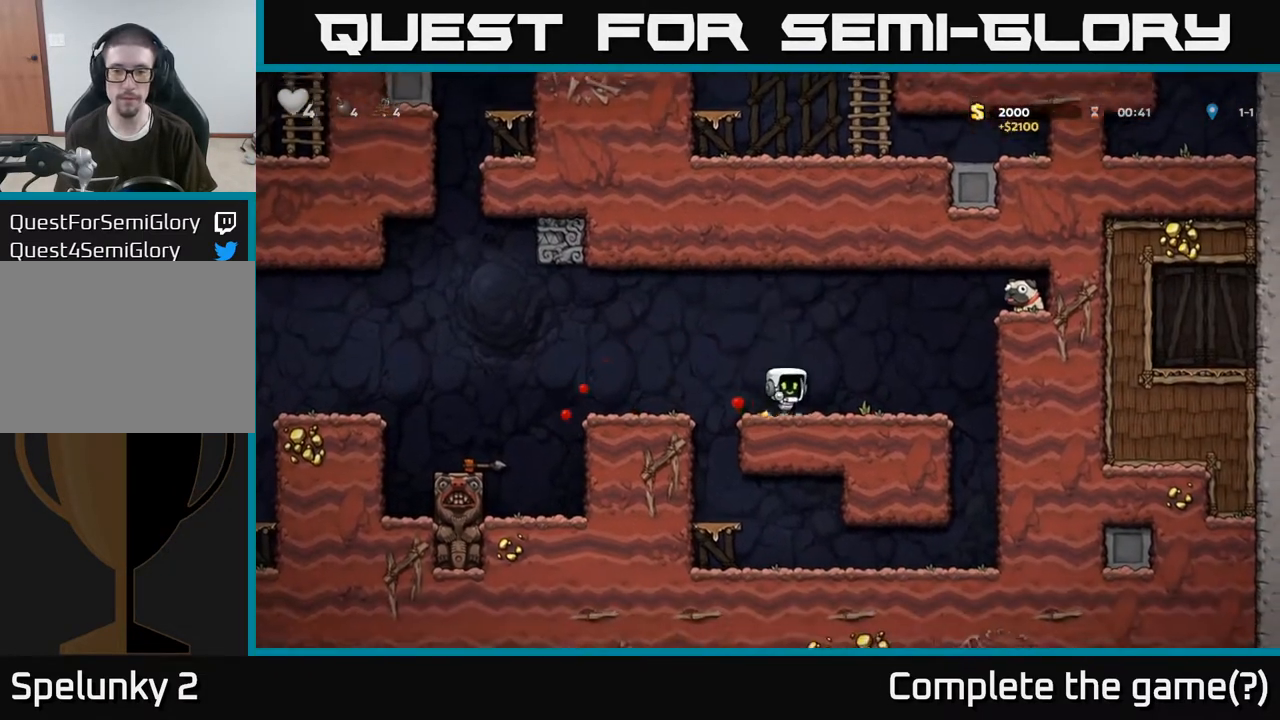
{"buttons": [], "left_stick": "right", "right_stick": "center", "events": [[250, "A", "down"], [433, "A", "up"]]}
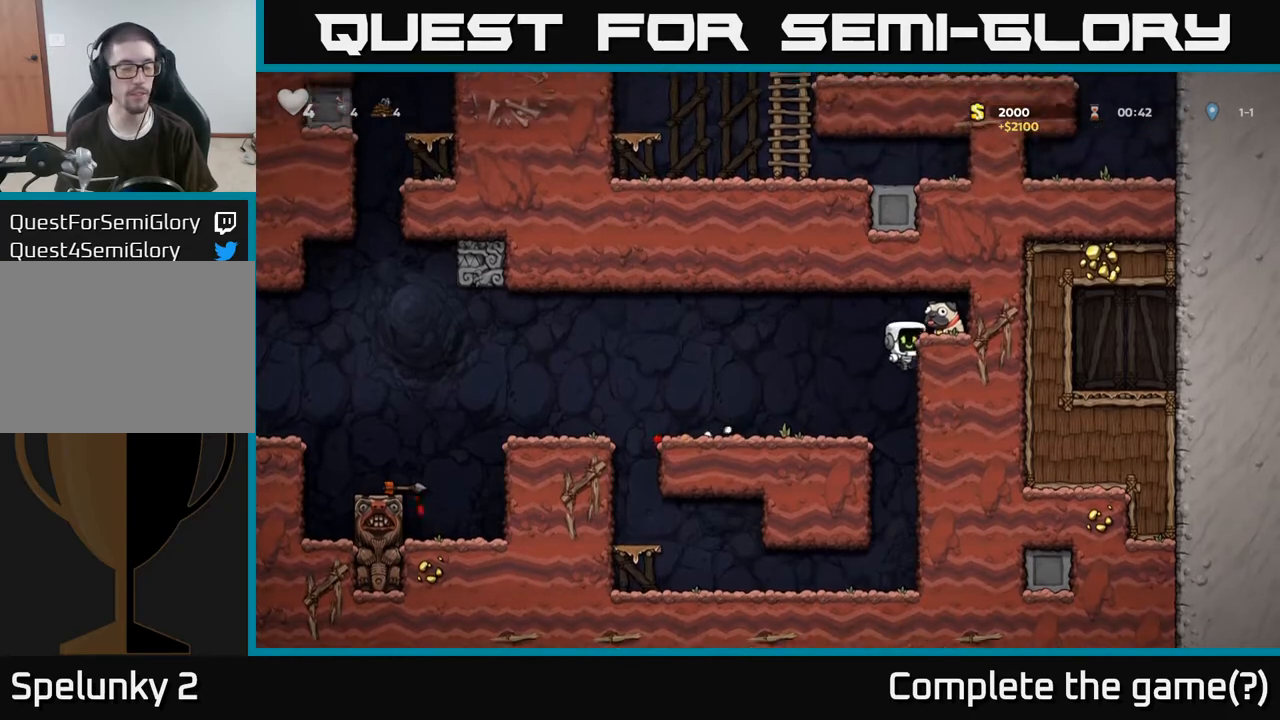
{"buttons": [], "left_stick": "down", "right_stick": "center", "events": [[133, "A", "down"], [283, "A", "up"], [400, "left_stick", "center"], [450, "left_stick", "down"]]}
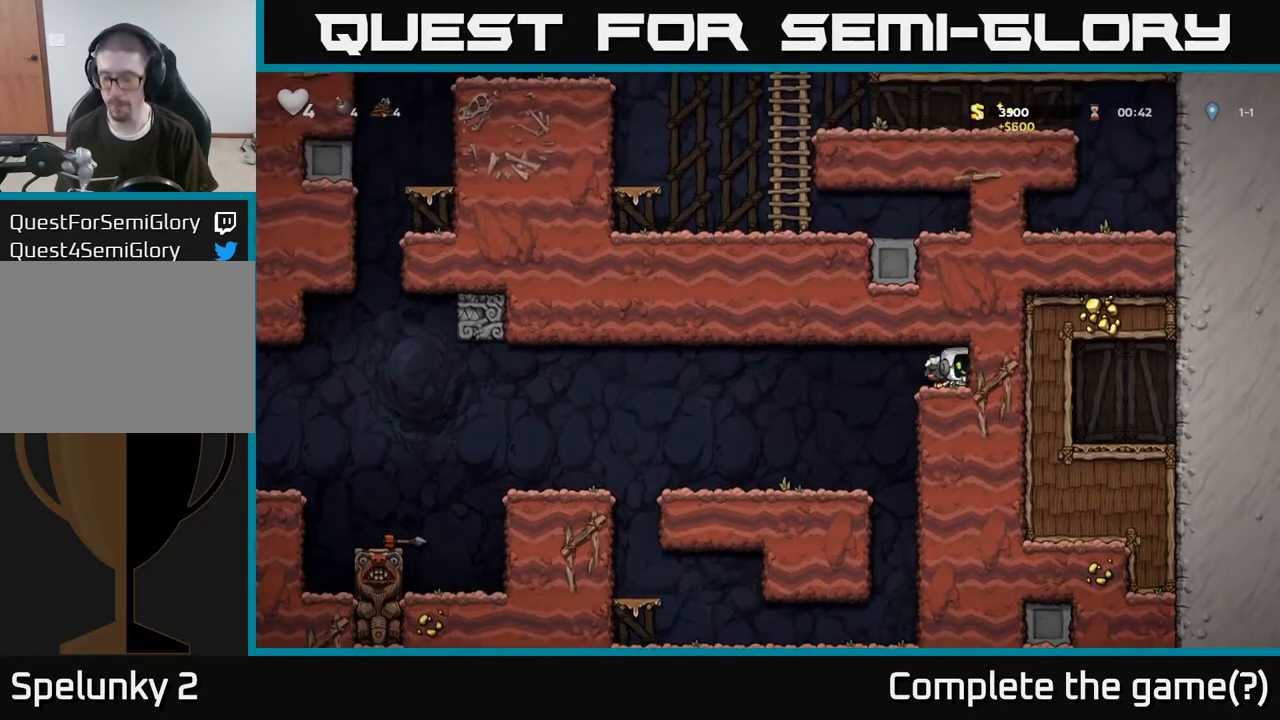
{"buttons": [], "left_stick": "center", "right_stick": "center", "events": [[33, "X", "down"], [117, "X", "up"], [267, "left_stick", "center"]]}
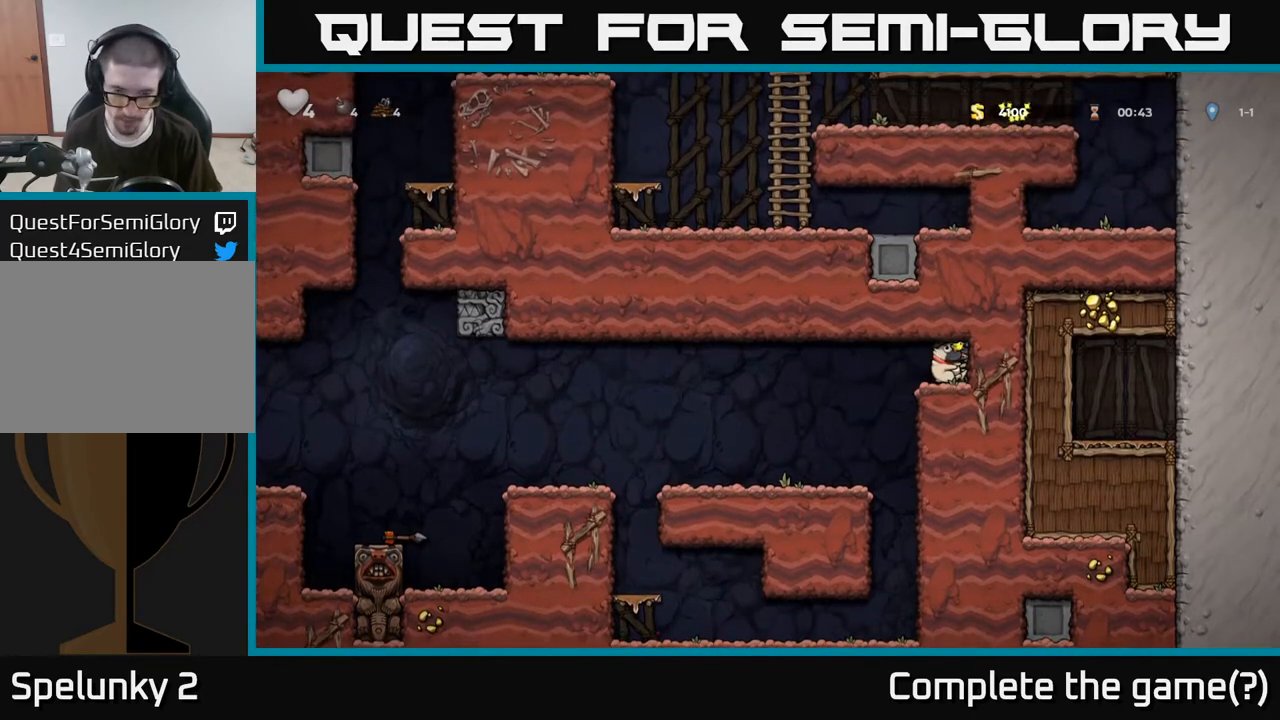
{"buttons": [], "left_stick": "left", "right_stick": "center", "events": [[150, "left_stick", "left"]]}
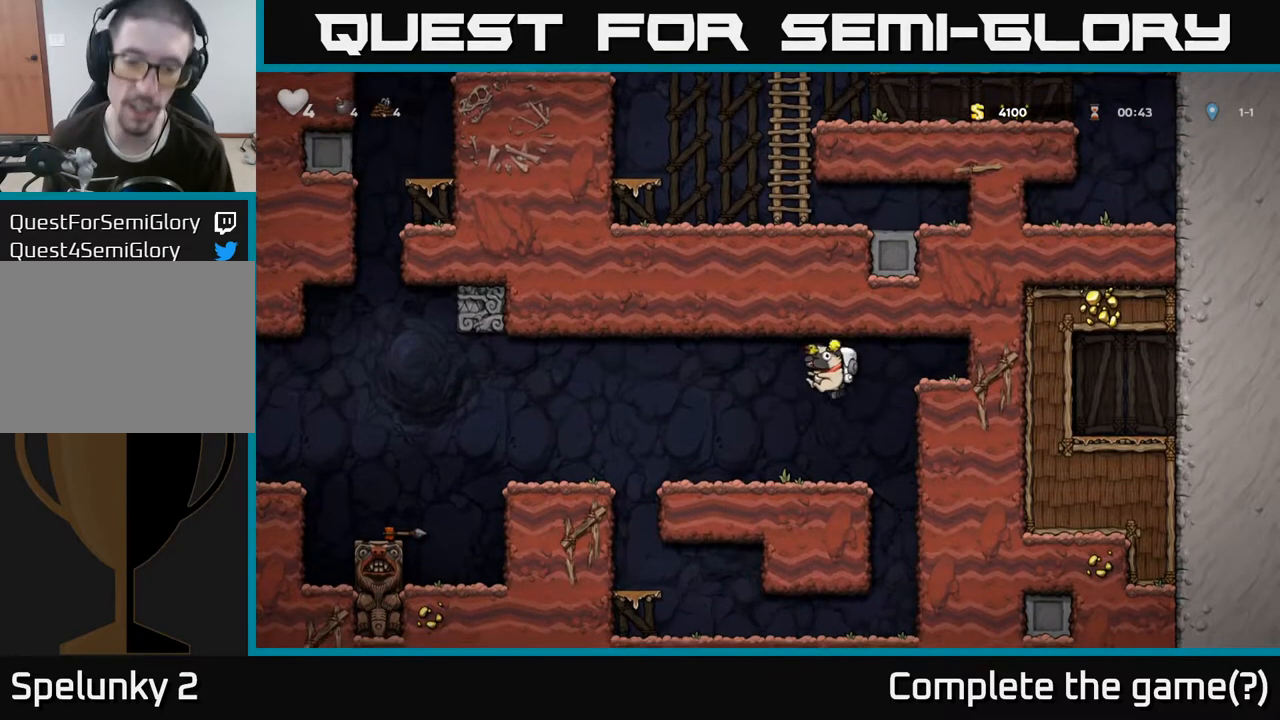
{"buttons": [], "left_stick": "right", "right_stick": "center", "events": [[150, "left_stick", "center"], [467, "left_stick", "right"]]}
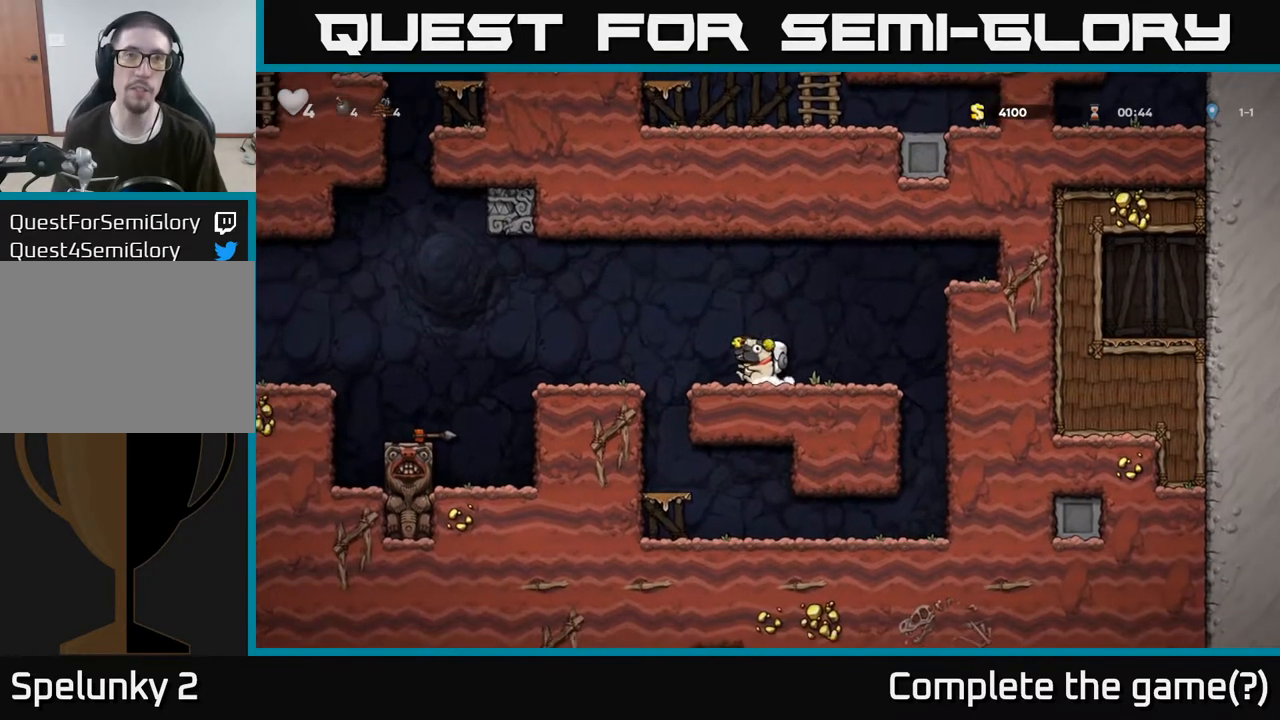
{"buttons": [], "left_stick": "center", "right_stick": "center", "events": [[50, "left_stick", "left"], [133, "A", "down"], [183, "left_stick", "up-left"], [333, "A", "up"], [400, "left_stick", "center"]]}
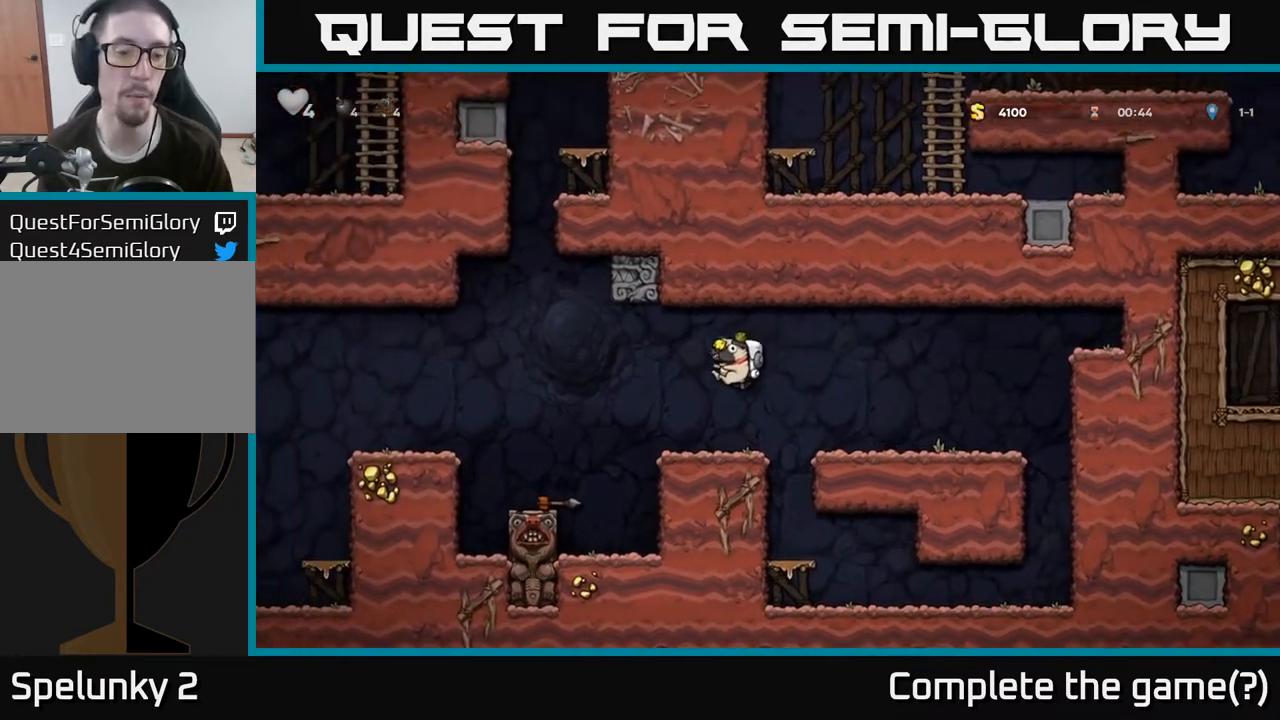
{"buttons": [], "left_stick": "center", "right_stick": "center", "events": []}
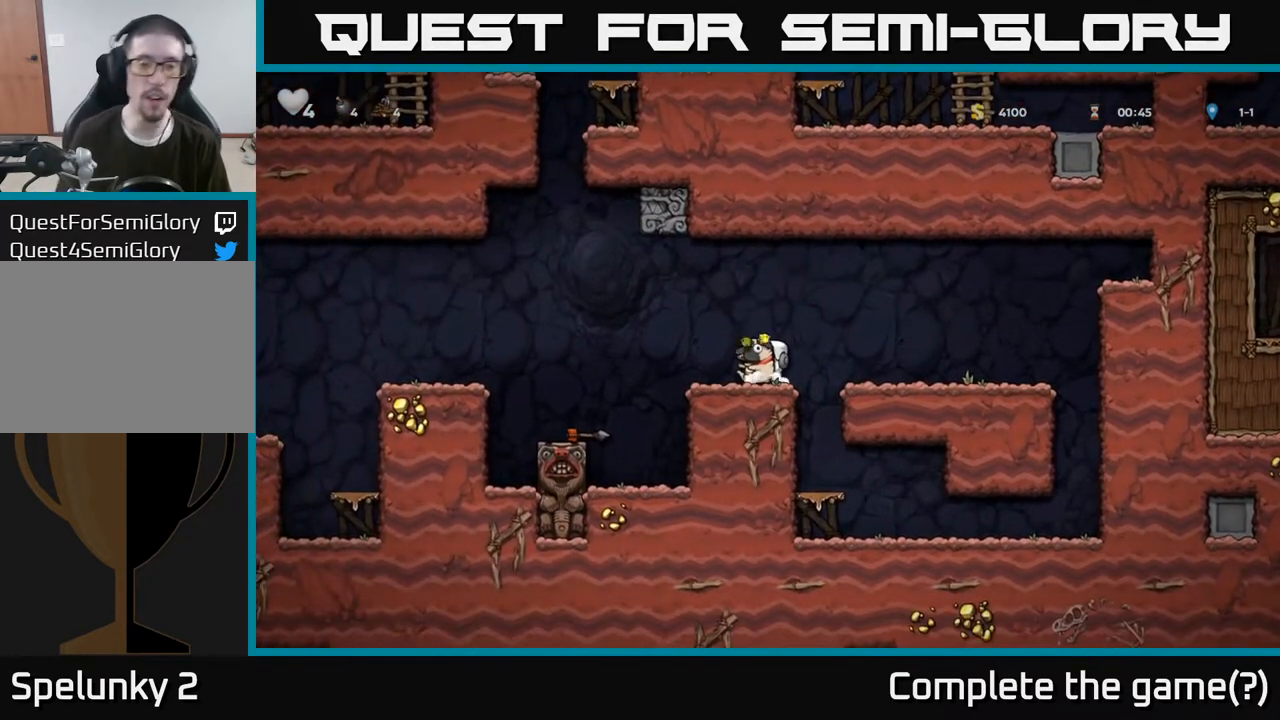
{"buttons": ["A"], "left_stick": "left", "right_stick": "center", "events": [[100, "left_stick", "left"], [250, "A", "down"]]}
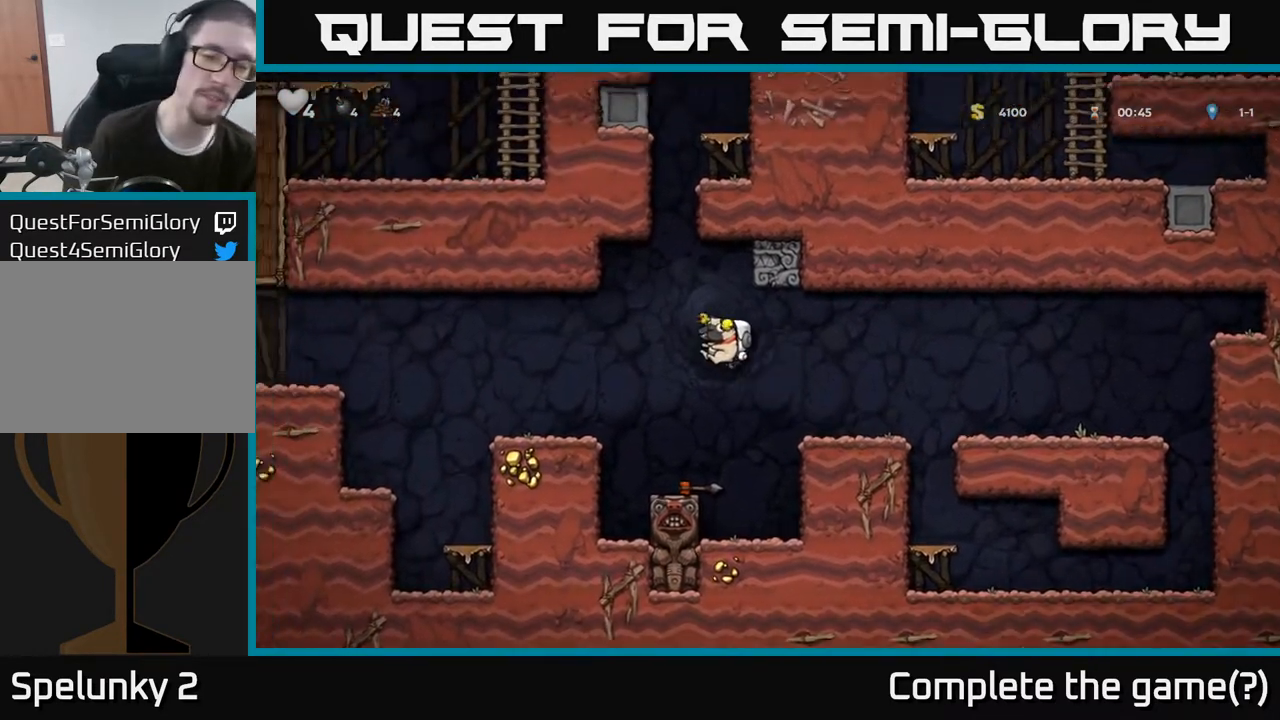
{"buttons": [], "left_stick": "center", "right_stick": "center", "events": [[217, "A", "up"], [500, "left_stick", "center"]]}
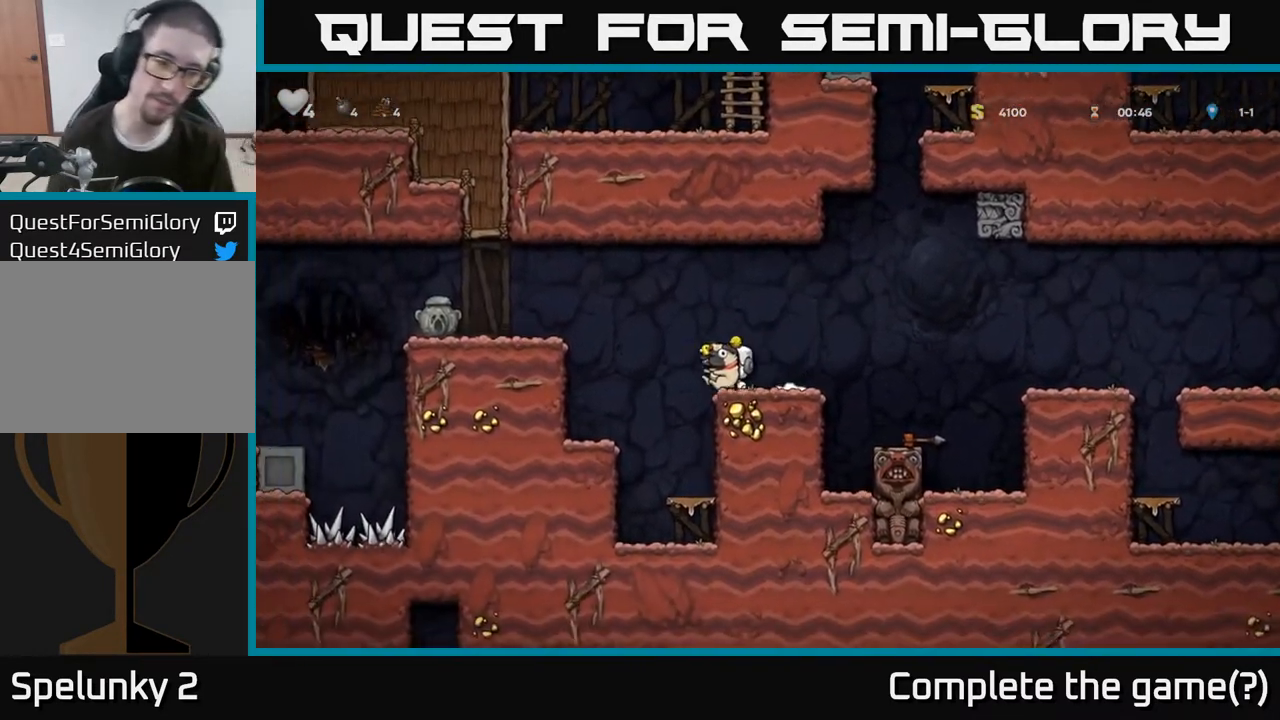
{"buttons": [], "left_stick": "left", "right_stick": "center", "events": [[117, "A", "down"], [117, "left_stick", "left"], [417, "A", "up"]]}
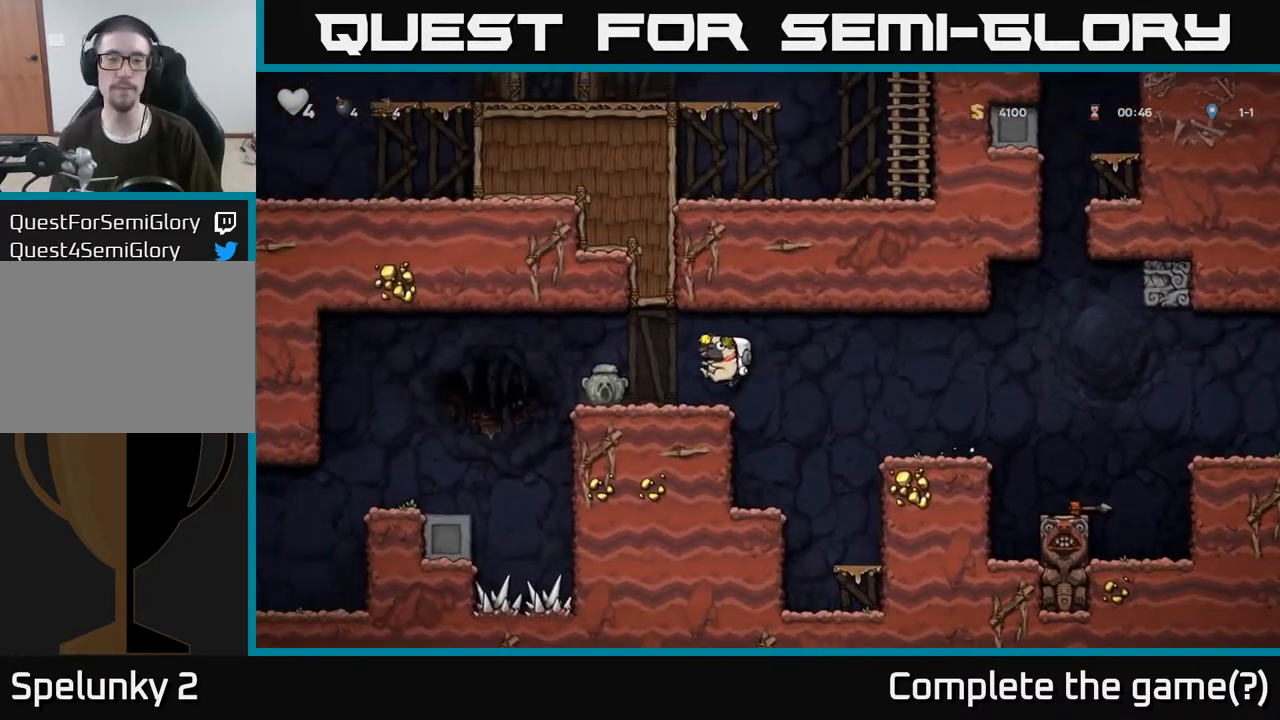
{"buttons": ["A"], "left_stick": "left", "right_stick": "center", "events": [[217, "left_stick", "center"], [483, "left_stick", "left"], [500, "A", "down"]]}
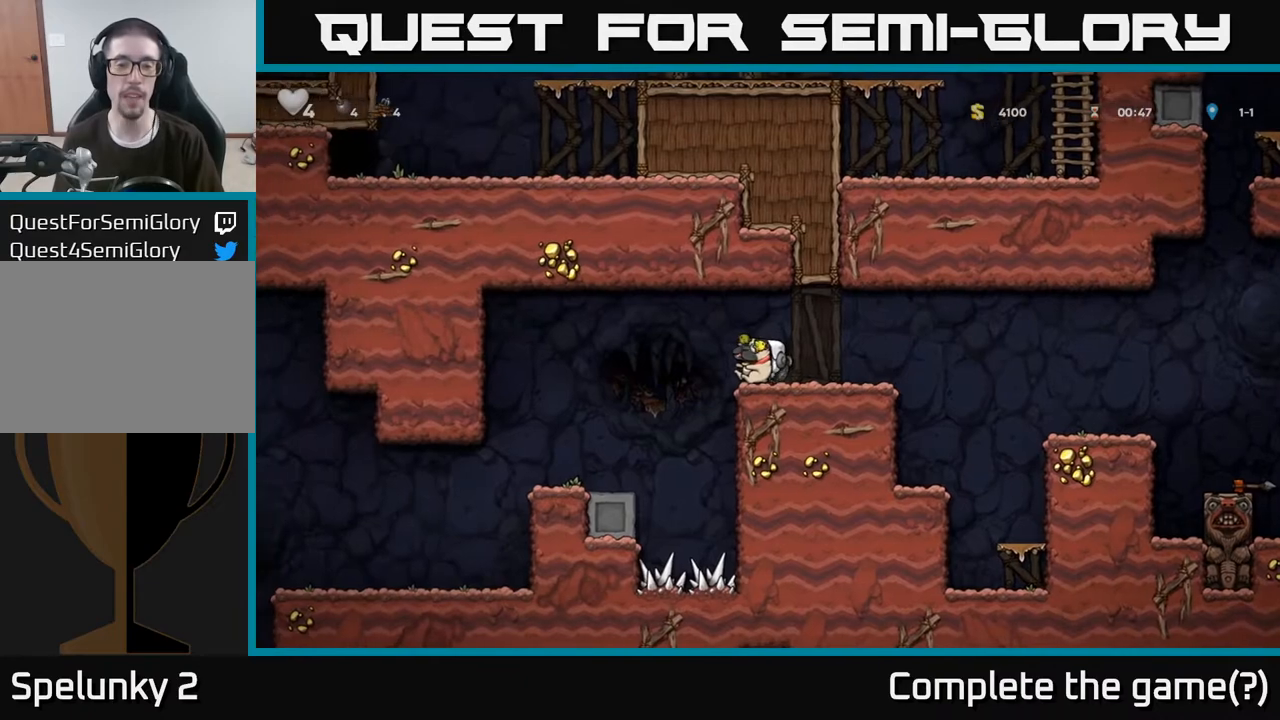
{"buttons": [], "left_stick": "left", "right_stick": "center", "events": [[150, "A", "up"], [283, "left_stick", "center"], [433, "left_stick", "left"]]}
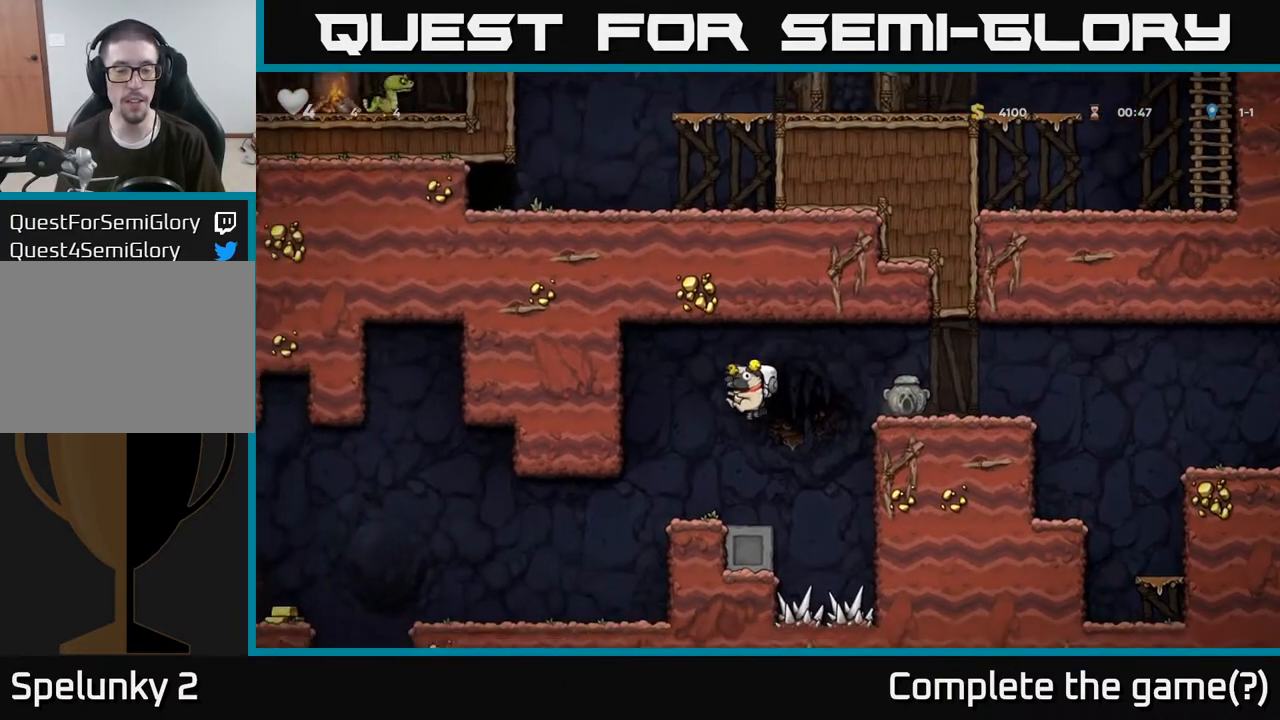
{"buttons": [], "left_stick": "center", "right_stick": "center", "events": [[100, "left_stick", "center"]]}
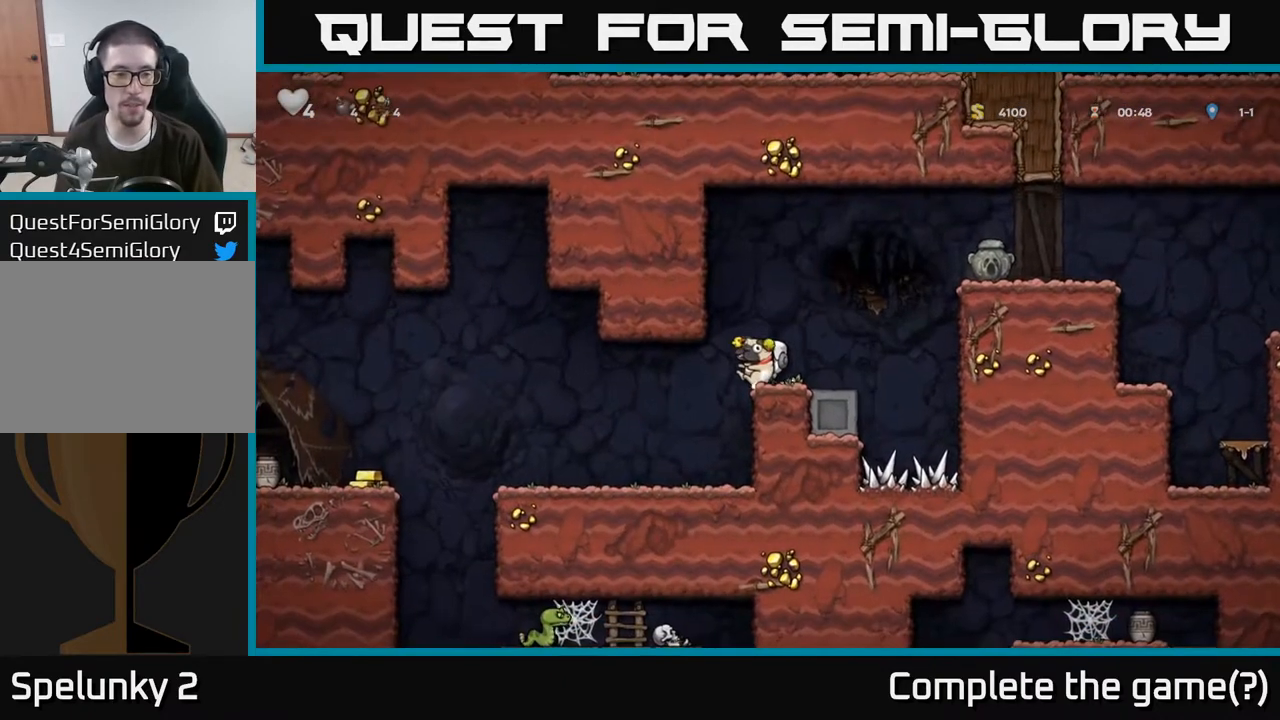
{"buttons": [], "left_stick": "left", "right_stick": "center", "events": [[50, "left_stick", "left"], [233, "left_stick", "center"], [400, "left_stick", "left"]]}
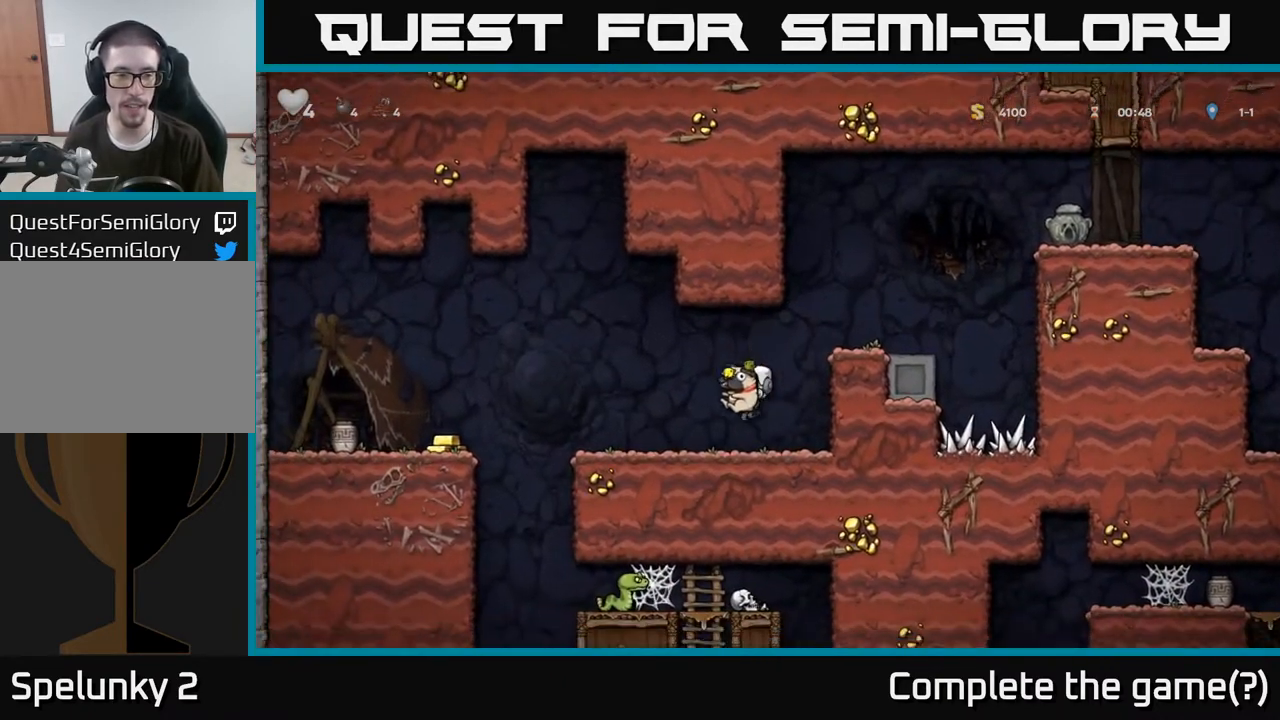
{"buttons": [], "left_stick": "left", "right_stick": "center", "events": [[250, "A", "down"], [383, "A", "up"]]}
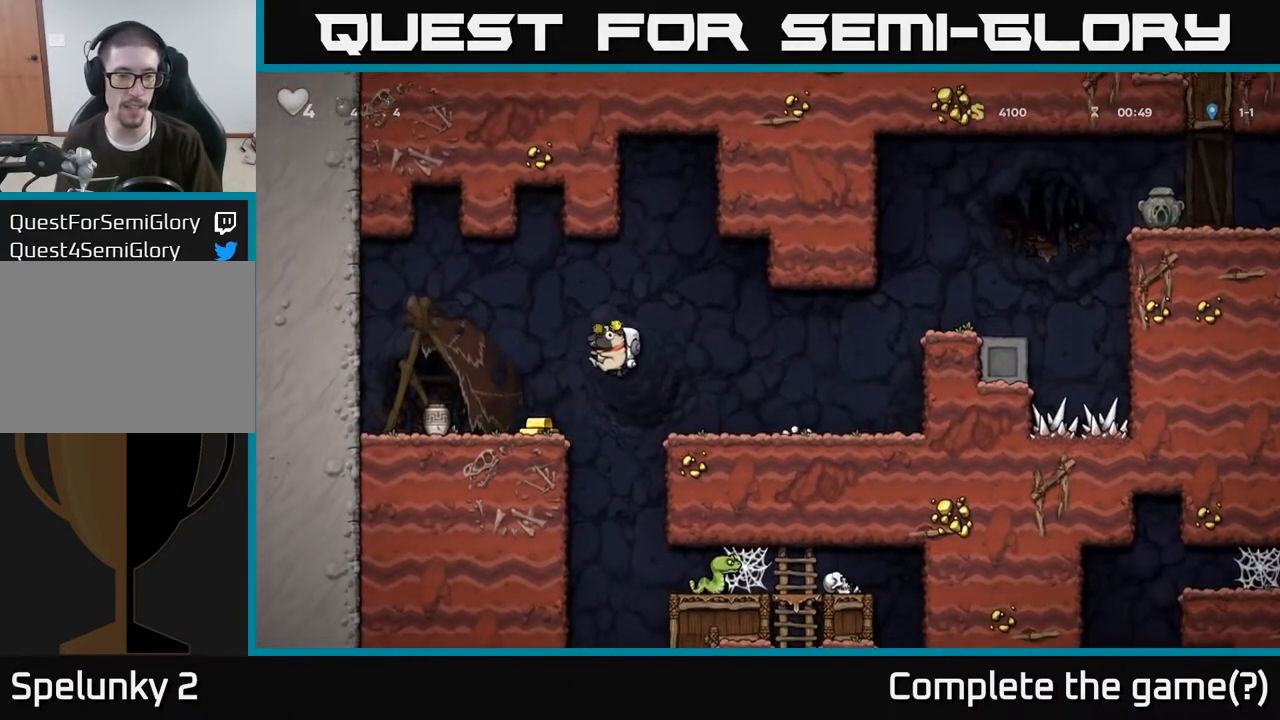
{"buttons": [], "left_stick": "right", "right_stick": "center", "events": [[167, "left_stick", "center"], [333, "left_stick", "right"]]}